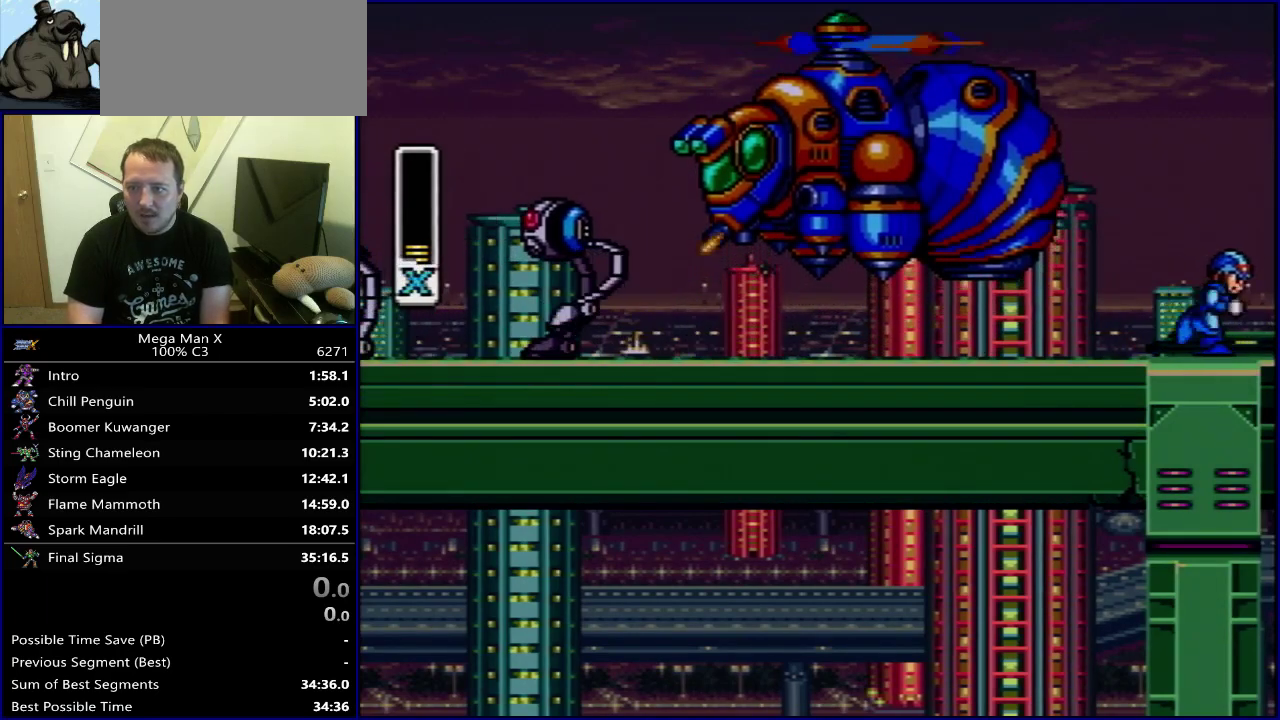
Gameplay with a controller (Nintendo layout); each line is a JSON object with the inputs held at the frame after it (dt_ms = milliseconds from this image to that frame). "events" lists button and stick changes between this image and that frame as [ms after this image, input, new state], when the widget could be followed in between. Not read: L3 R3.
{"dt_ms": 300, "buttons": ["DPAD_LEFT"], "events": [[100, "DPAD_UP", "down"], [133, "DPAD_LEFT", "up"], [150, "DPAD_RIGHT", "down"], [150, "DPAD_UP", "up"], [267, "DPAD_RIGHT", "up"], [283, "DPAD_LEFT", "down"]]}
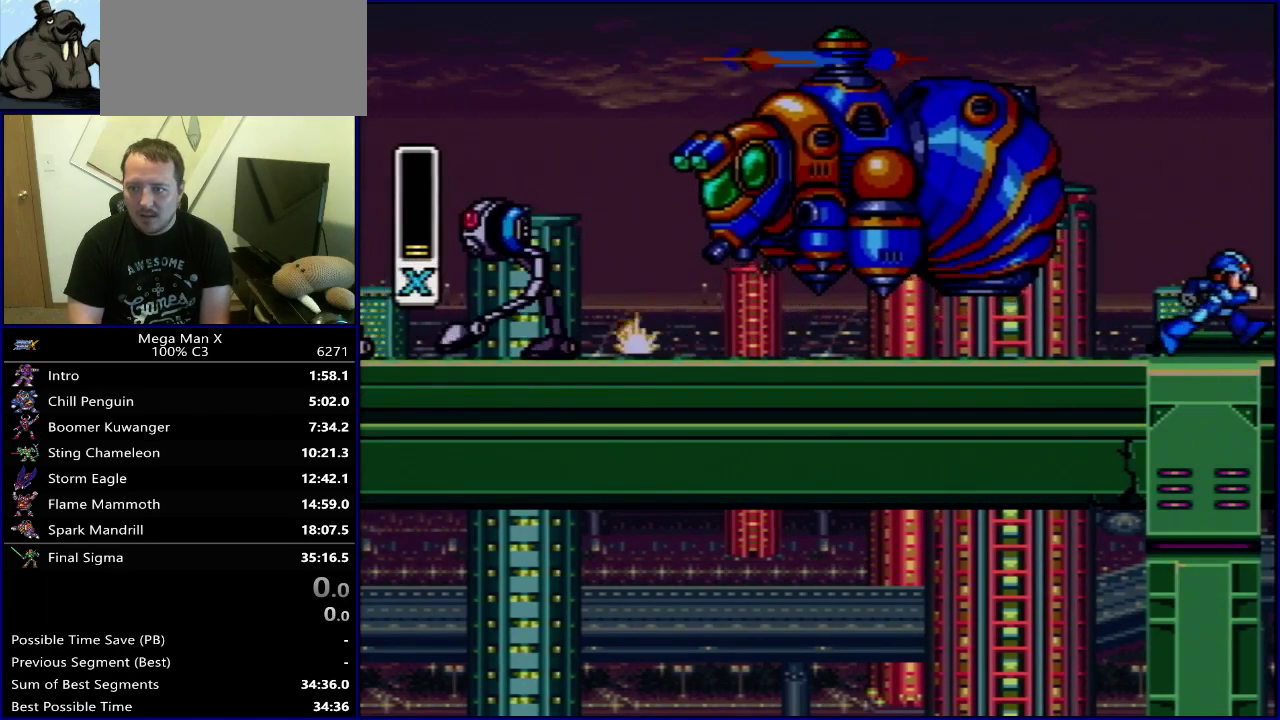
{"dt_ms": 400, "buttons": ["Y"], "events": [[100, "DPAD_LEFT", "up"], [117, "DPAD_RIGHT", "down"], [250, "DPAD_RIGHT", "up"], [317, "Y", "down"]]}
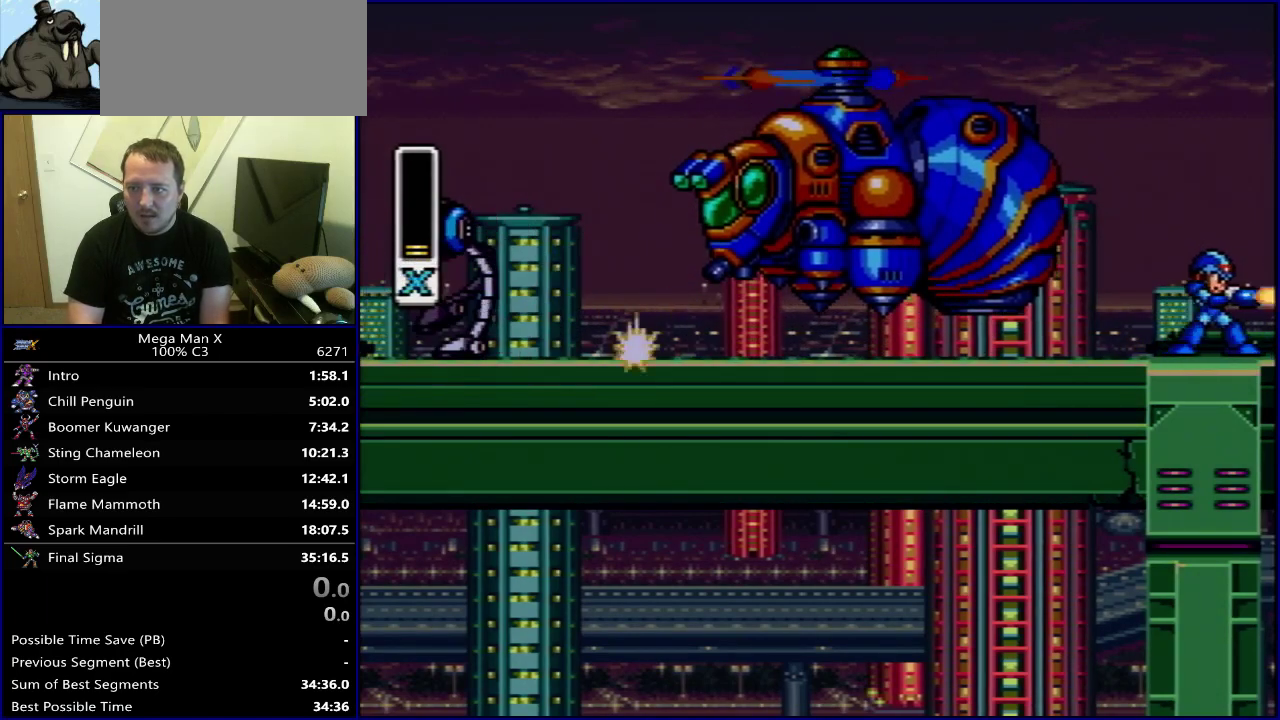
{"dt_ms": 600, "buttons": ["Y"], "events": [[367, "DPAD_LEFT", "down"], [467, "DPAD_LEFT", "up"]]}
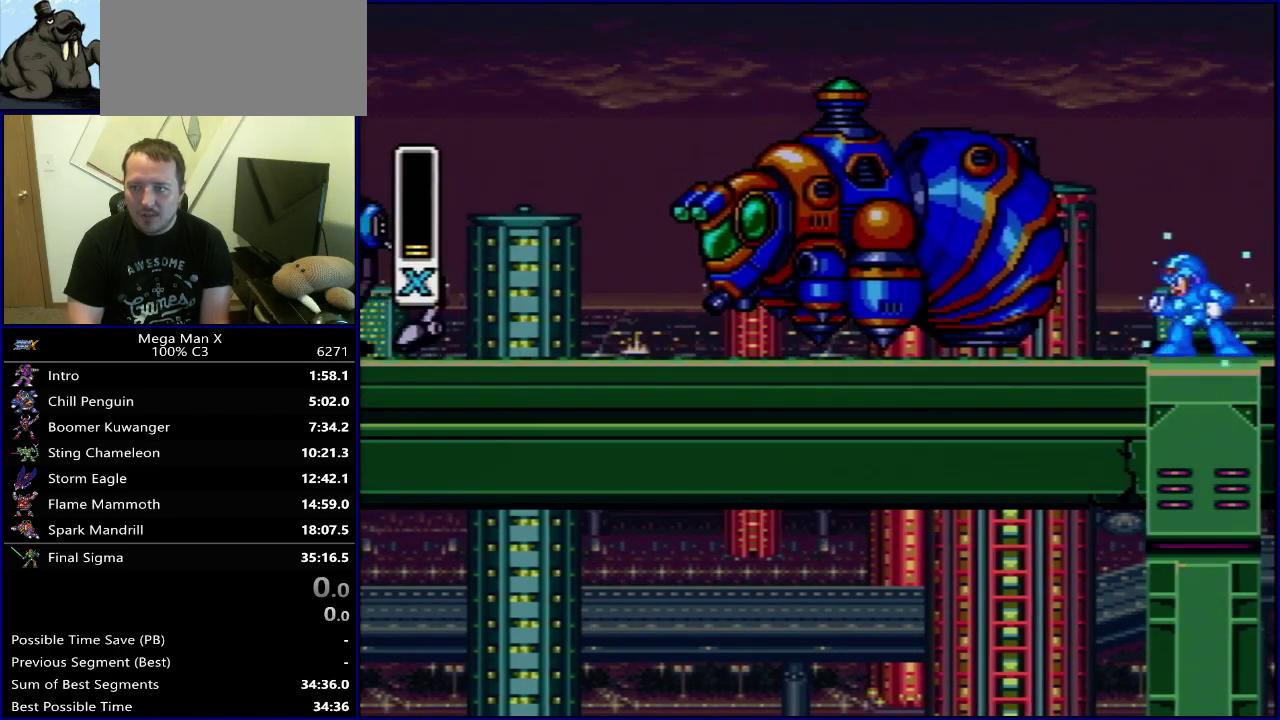
{"dt_ms": 700, "buttons": [], "events": [[633, "Y", "up"]]}
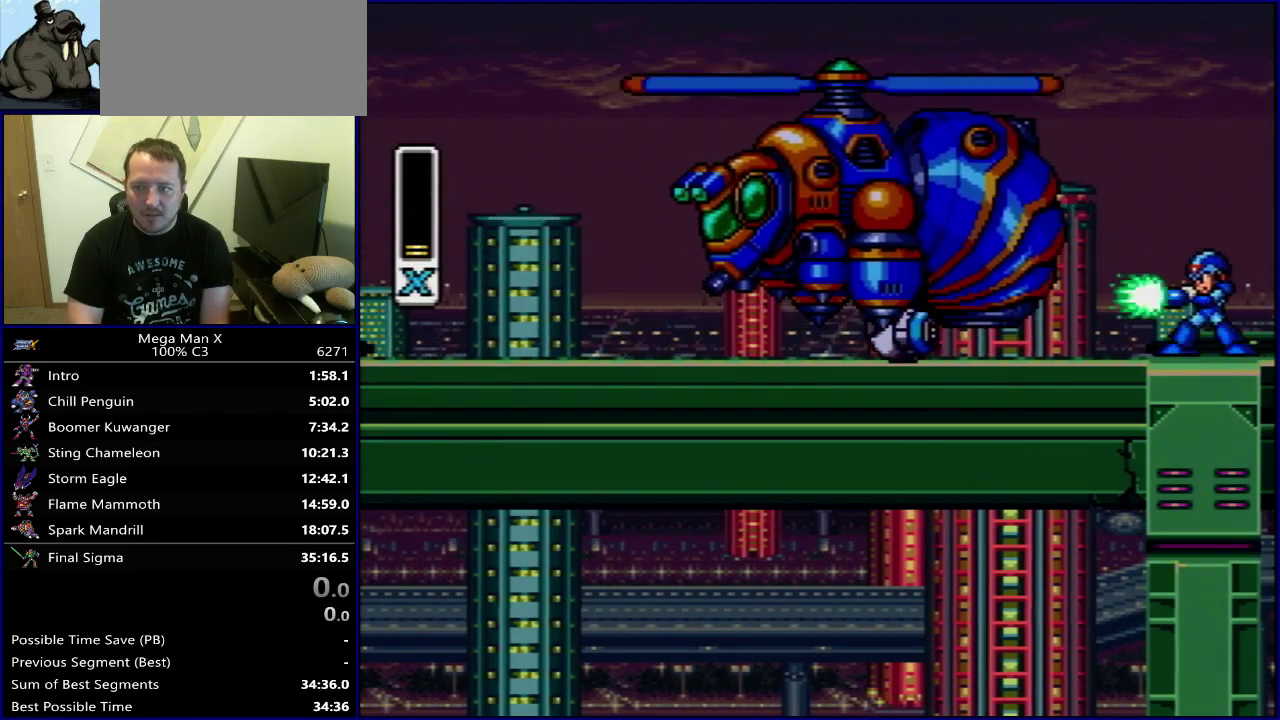
{"dt_ms": 300, "buttons": [], "events": []}
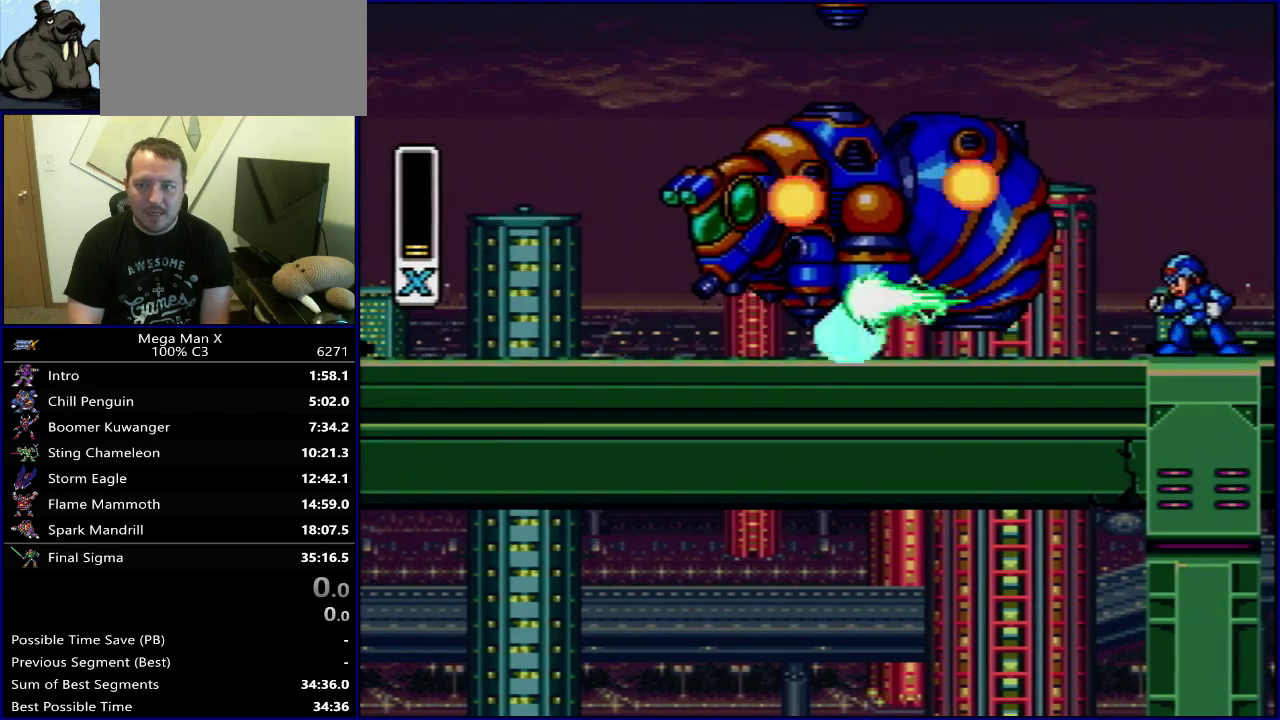
{"dt_ms": 500, "buttons": [], "events": []}
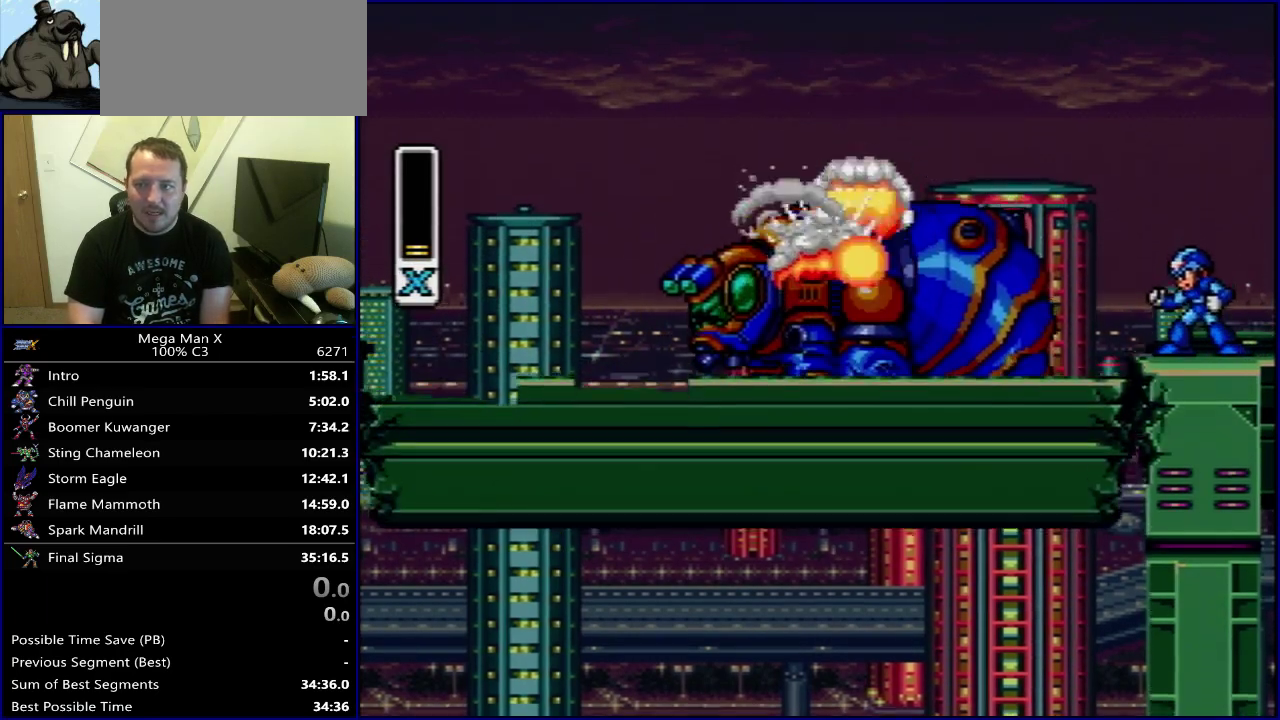
{"dt_ms": 500, "buttons": [], "events": []}
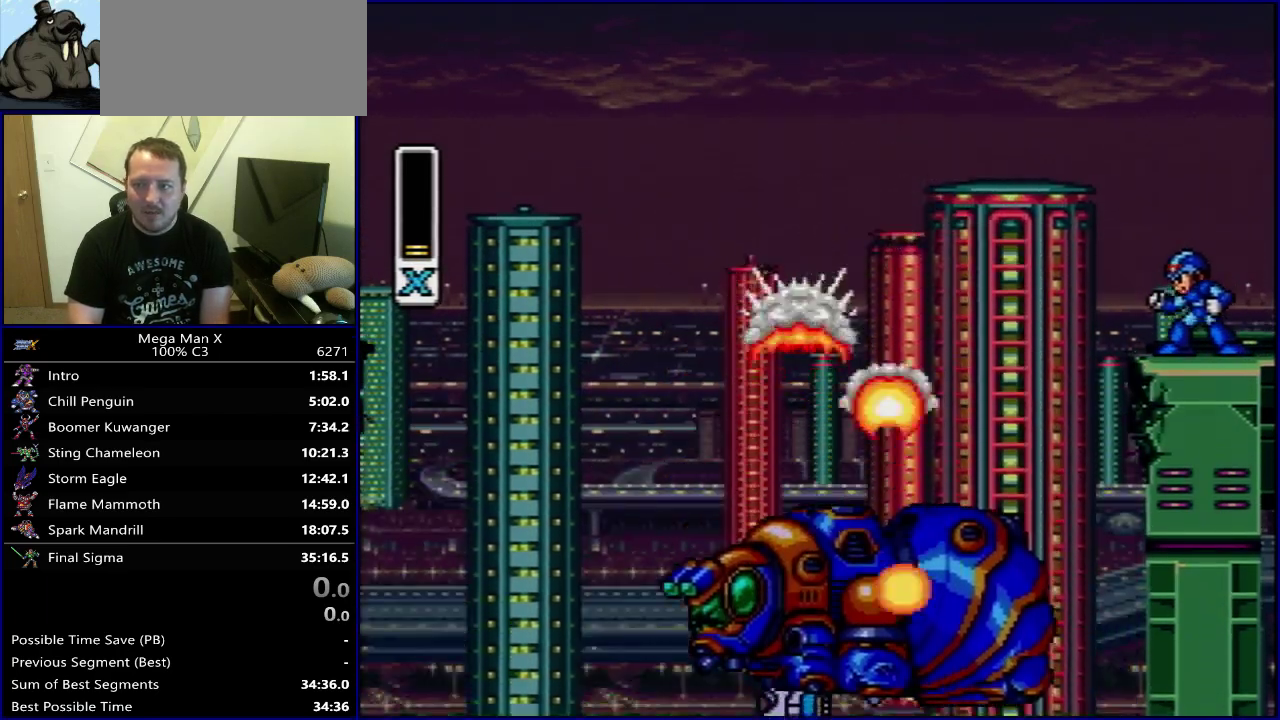
{"dt_ms": 500, "buttons": [], "events": []}
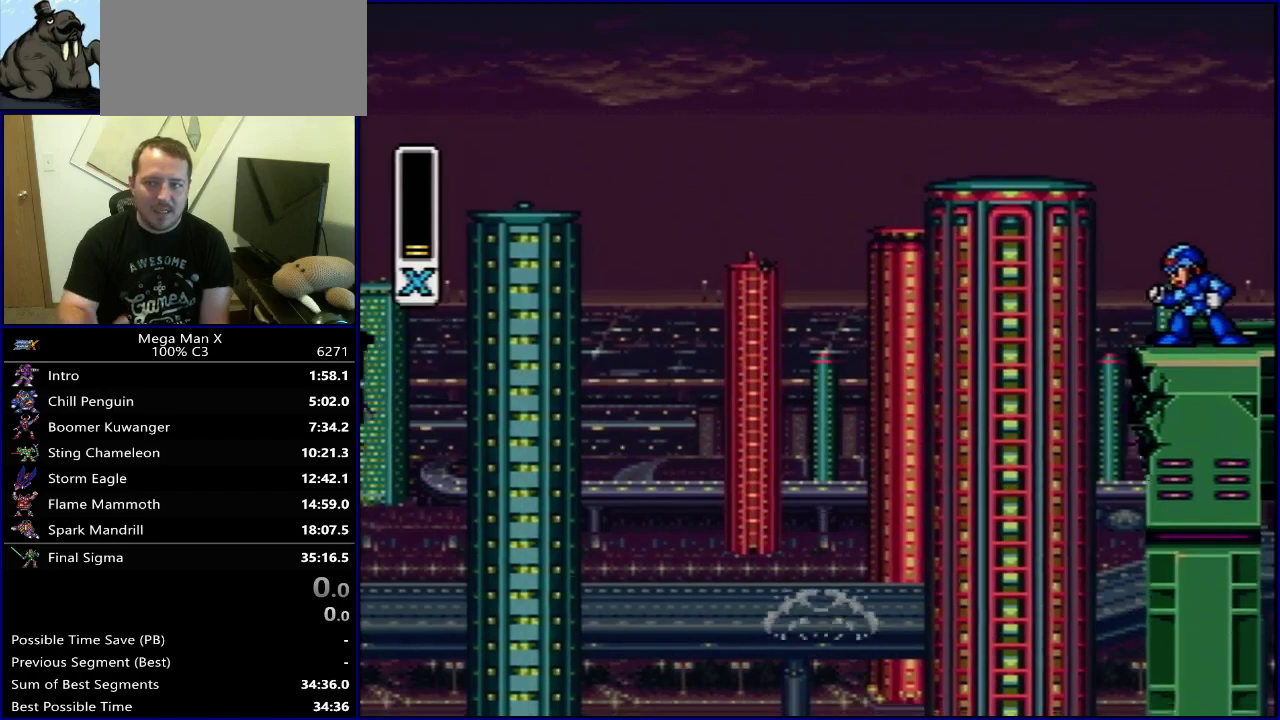
{"dt_ms": 500, "buttons": ["Y"], "events": [[233, "SELECT", "down"], [333, "SELECT", "up"], [467, "Y", "down"]]}
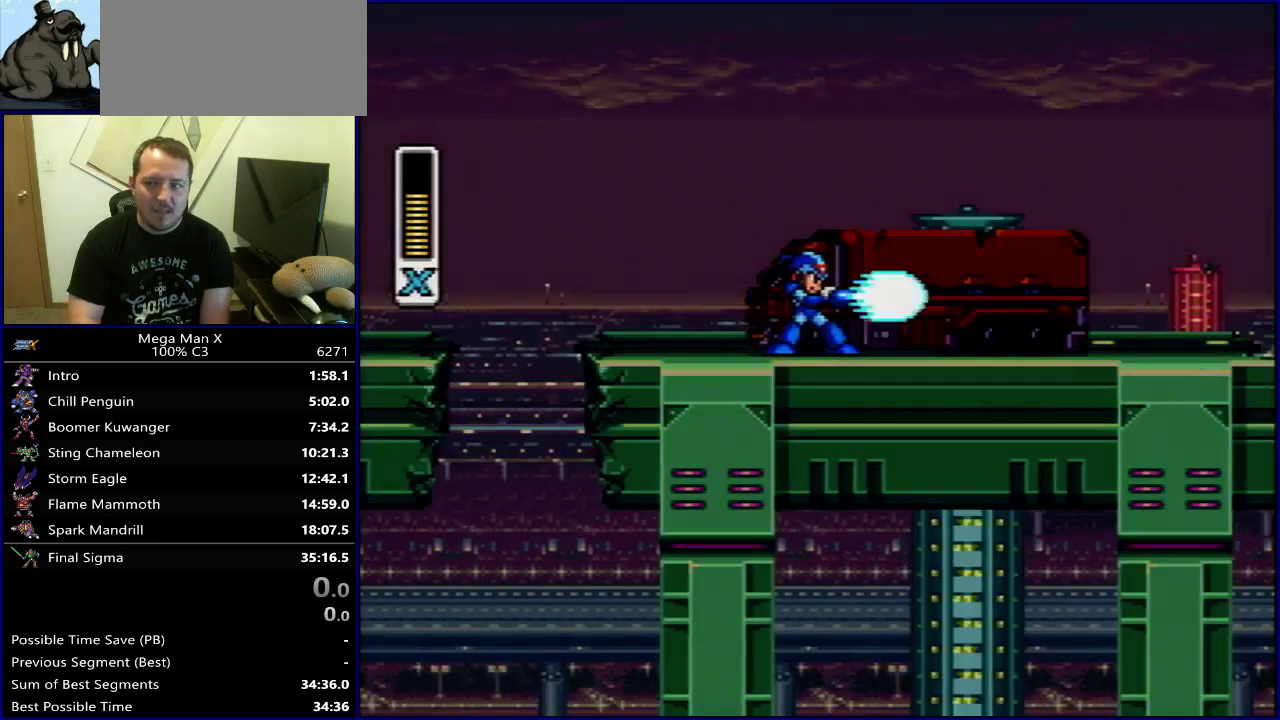
{"dt_ms": 700, "buttons": ["Y", "SELECT"], "events": [[233, "DPAD_RIGHT", "down"], [400, "DPAD_RIGHT", "up"], [633, "SELECT", "down"]]}
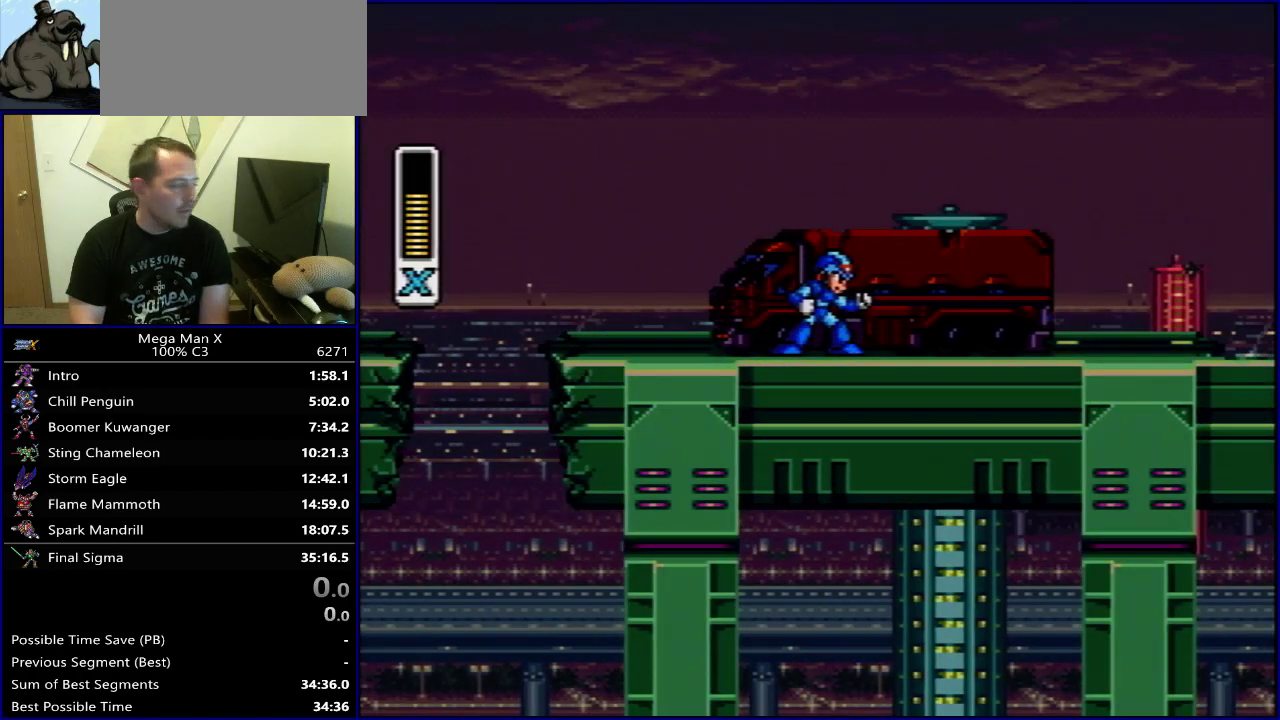
{"dt_ms": 300, "buttons": ["Y"], "events": [[83, "SELECT", "up"]]}
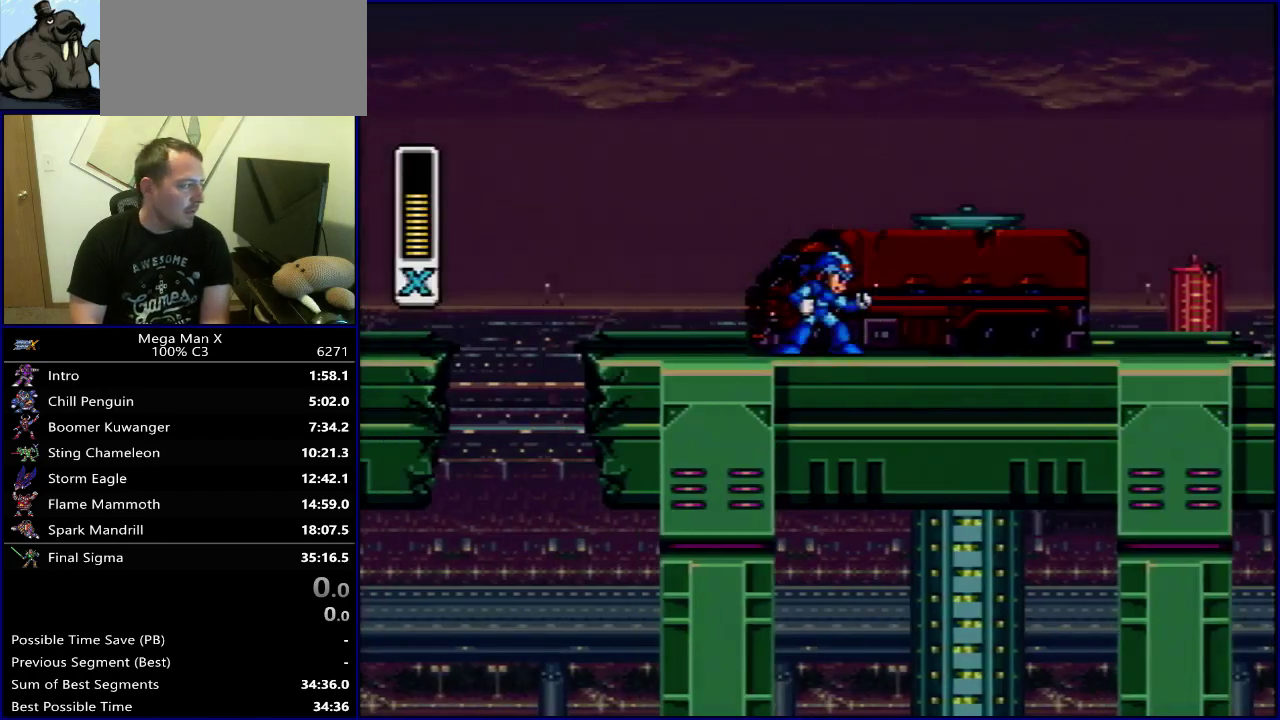
{"dt_ms": 500, "buttons": ["Y", "DPAD_RIGHT"], "events": [[50, "DPAD_RIGHT", "down"]]}
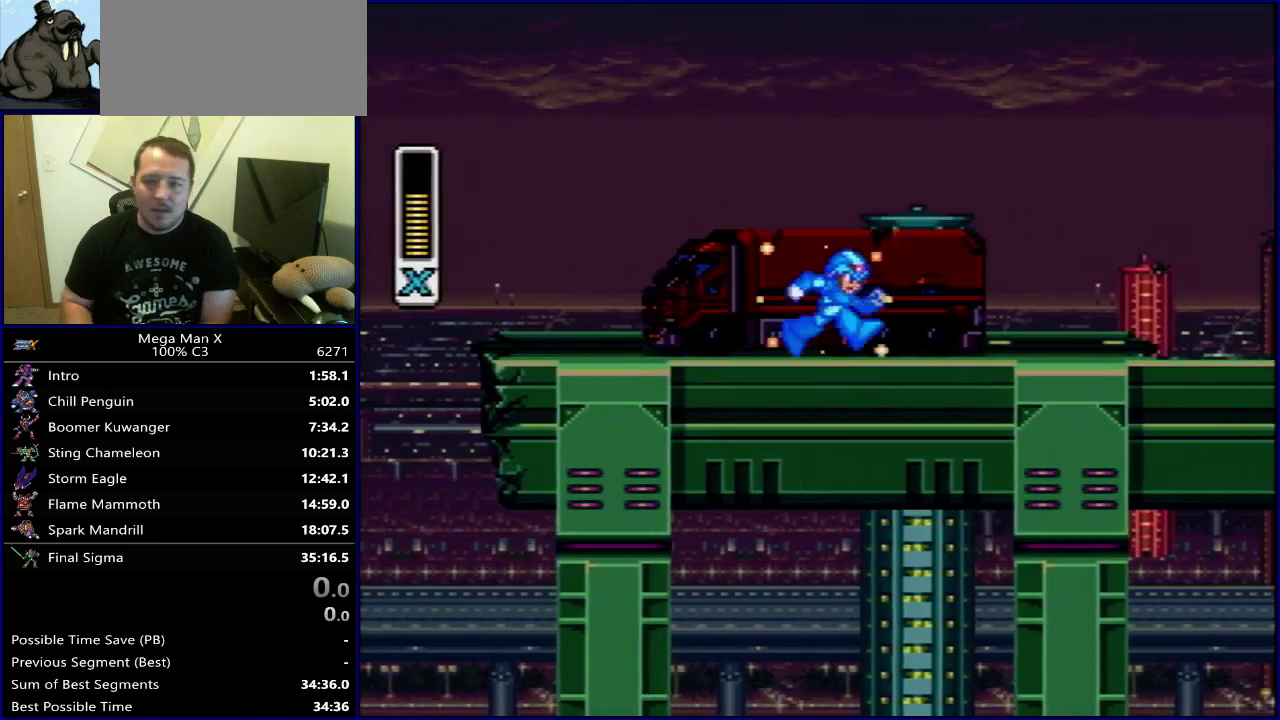
{"dt_ms": 500, "buttons": ["Y", "DPAD_RIGHT"], "events": []}
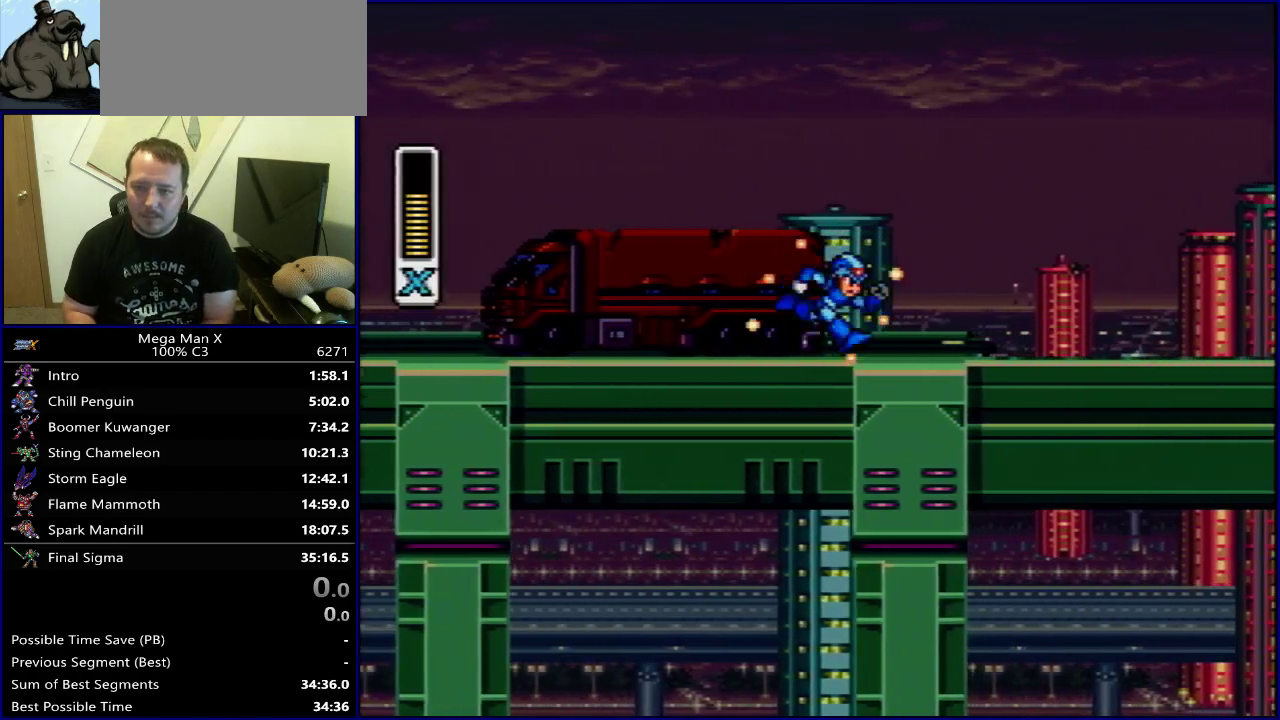
{"dt_ms": 500, "buttons": ["Y", "DPAD_RIGHT"], "events": []}
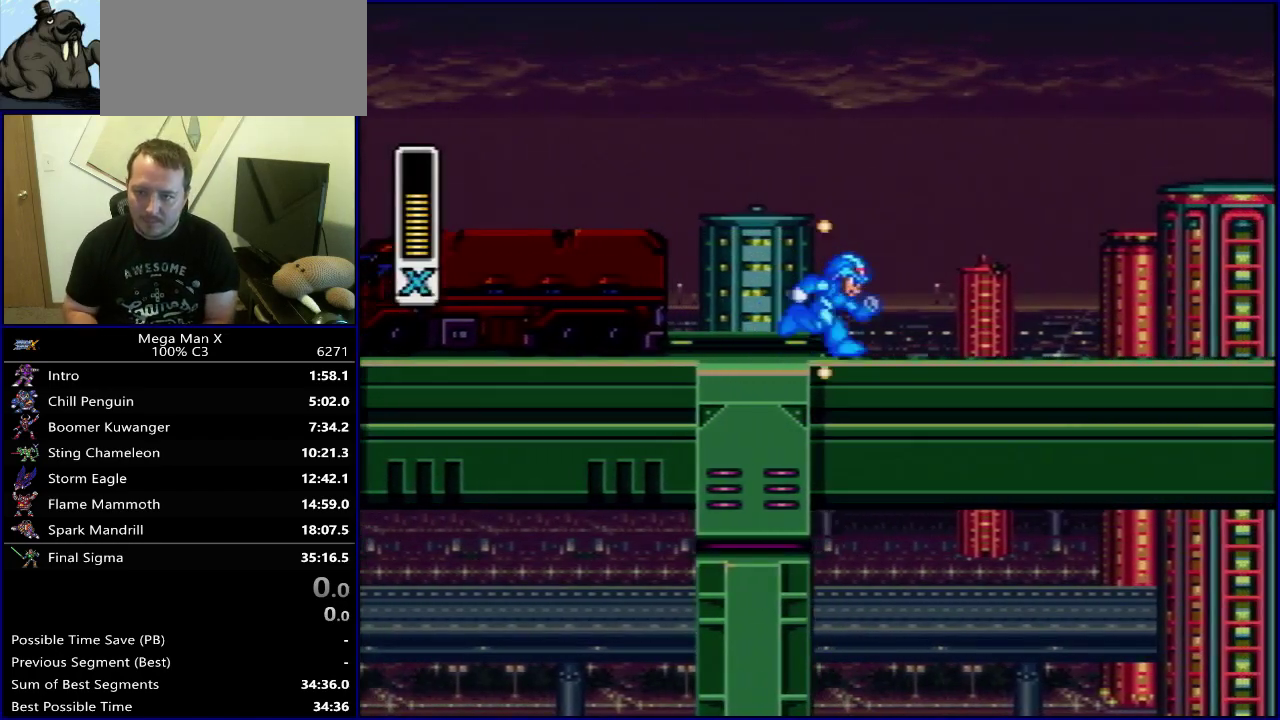
{"dt_ms": 500, "buttons": ["Y", "DPAD_RIGHT"], "events": []}
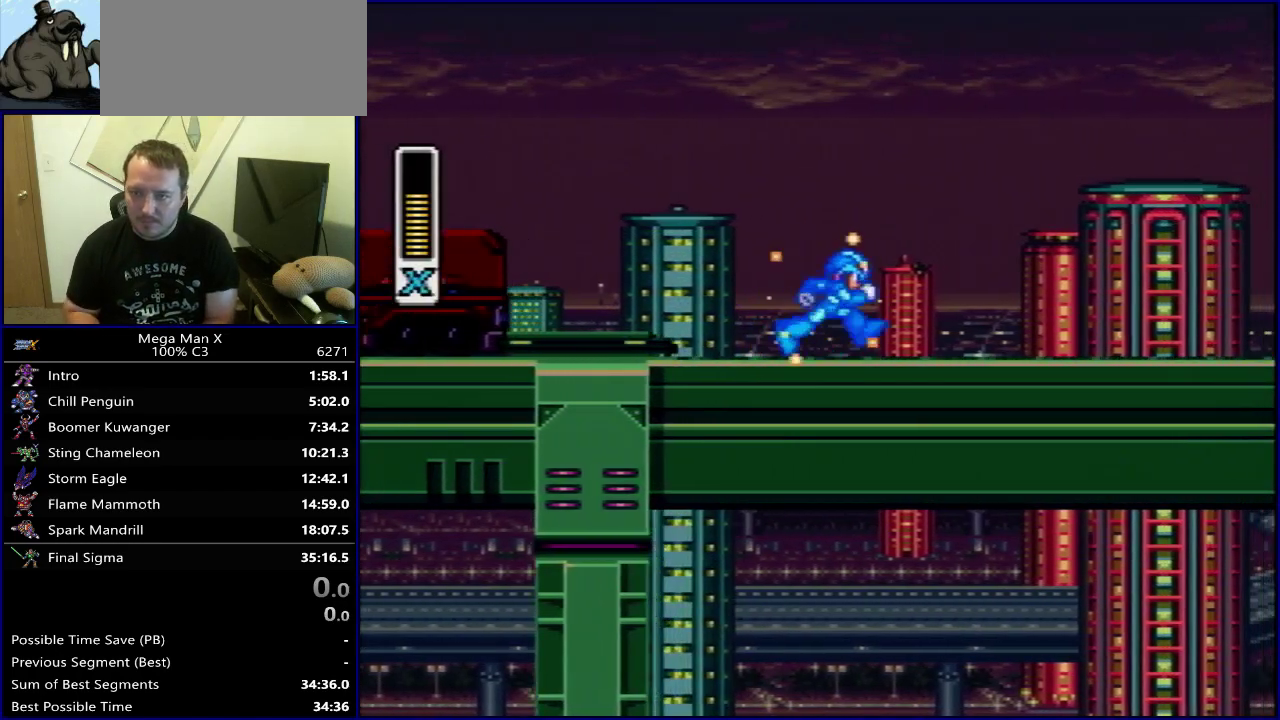
{"dt_ms": 500, "buttons": ["Y", "DPAD_RIGHT"], "events": []}
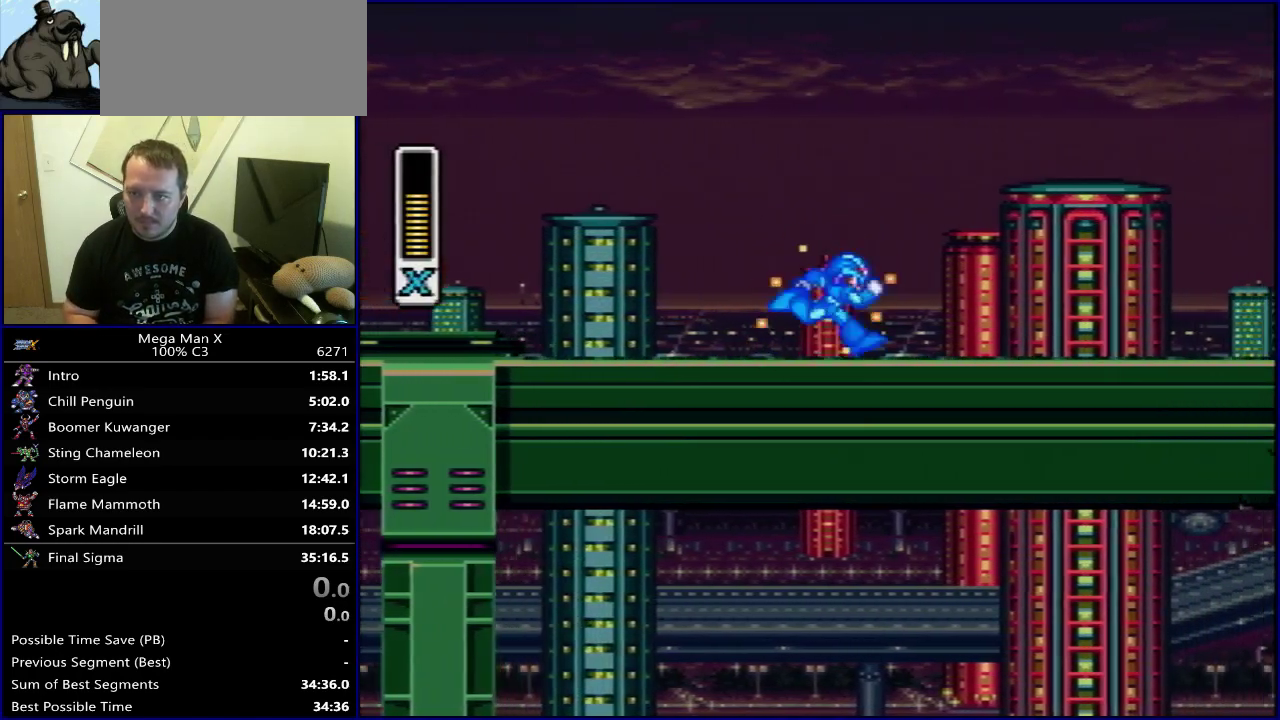
{"dt_ms": 400, "buttons": ["DPAD_RIGHT"], "events": [[350, "Y", "up"]]}
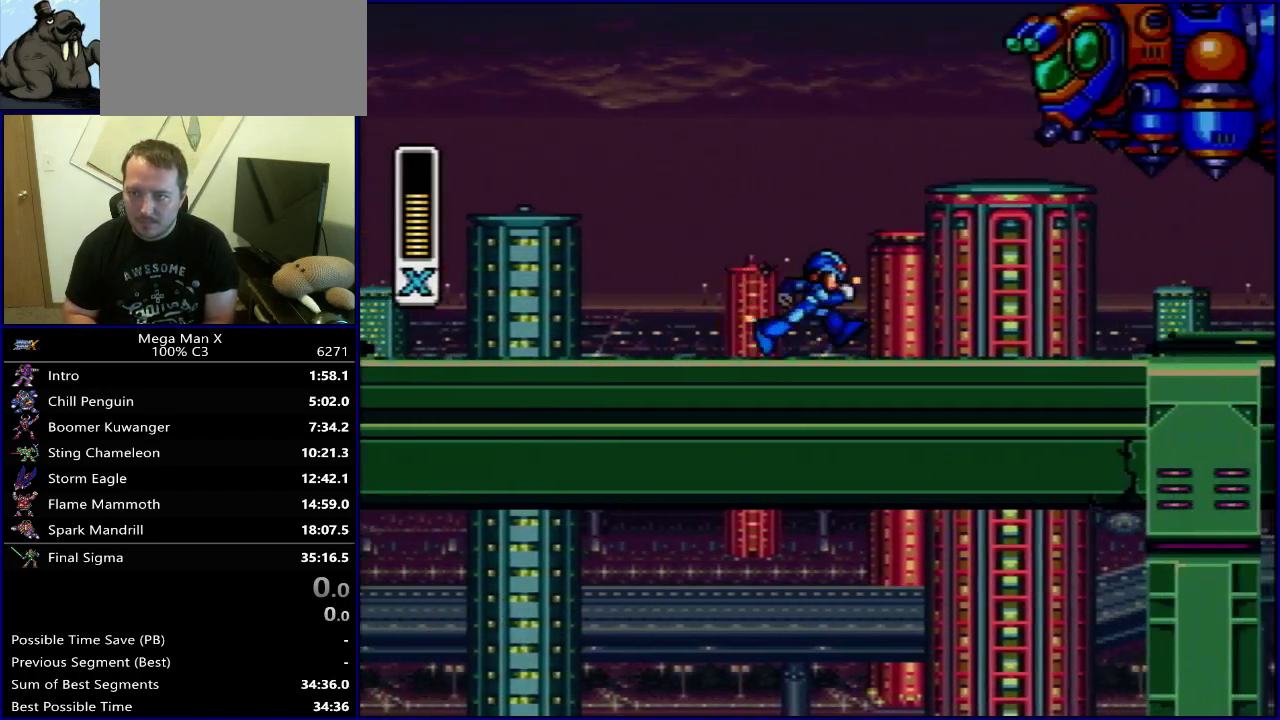
{"dt_ms": 600, "buttons": ["DPAD_RIGHT"], "events": [[33, "Y", "down"], [83, "Y", "up"], [133, "Y", "down"], [183, "Y", "up"], [233, "Y", "down"], [283, "Y", "up"], [417, "Y", "down"], [467, "Y", "up"], [517, "Y", "down"], [583, "Y", "up"]]}
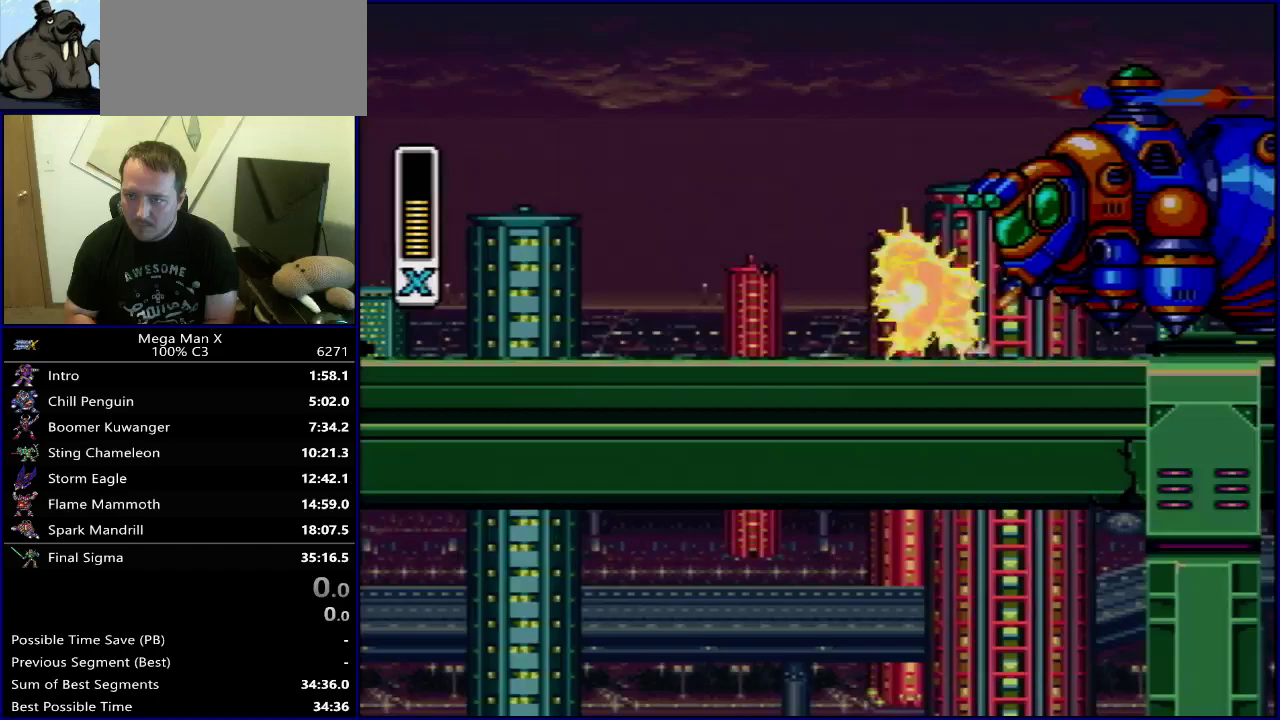
{"dt_ms": 500, "buttons": ["B", "Y", "DPAD_RIGHT"], "events": [[83, "B", "down"], [100, "Y", "down"], [150, "B", "up"], [150, "Y", "up"], [200, "B", "down"], [200, "Y", "down"], [250, "B", "up"], [250, "Y", "up"], [317, "B", "down"], [317, "Y", "down"], [367, "Y", "up"], [433, "Y", "down"]]}
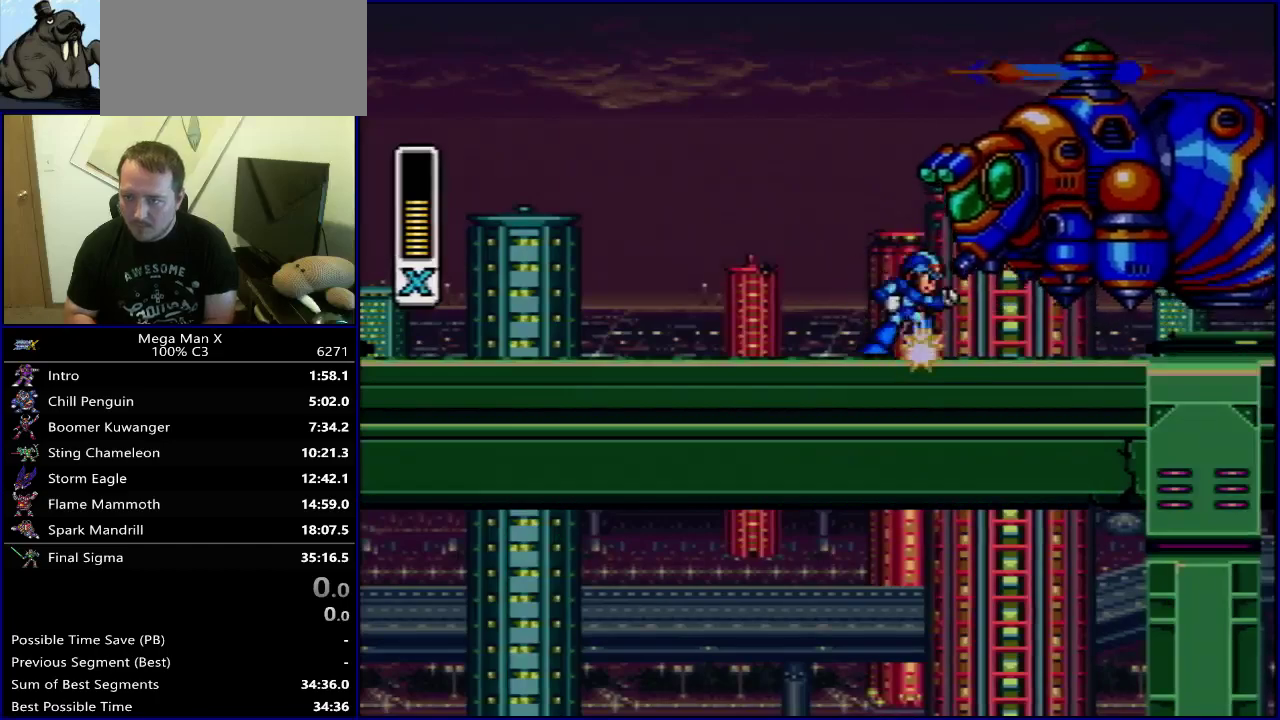
{"dt_ms": 500, "buttons": ["B", "Y", "DPAD_UP", "DPAD_RIGHT"], "events": [[100, "Y", "up"], [150, "Y", "down"], [217, "Y", "up"], [267, "Y", "down"], [317, "Y", "up"], [367, "Y", "down"], [433, "DPAD_UP", "down"]]}
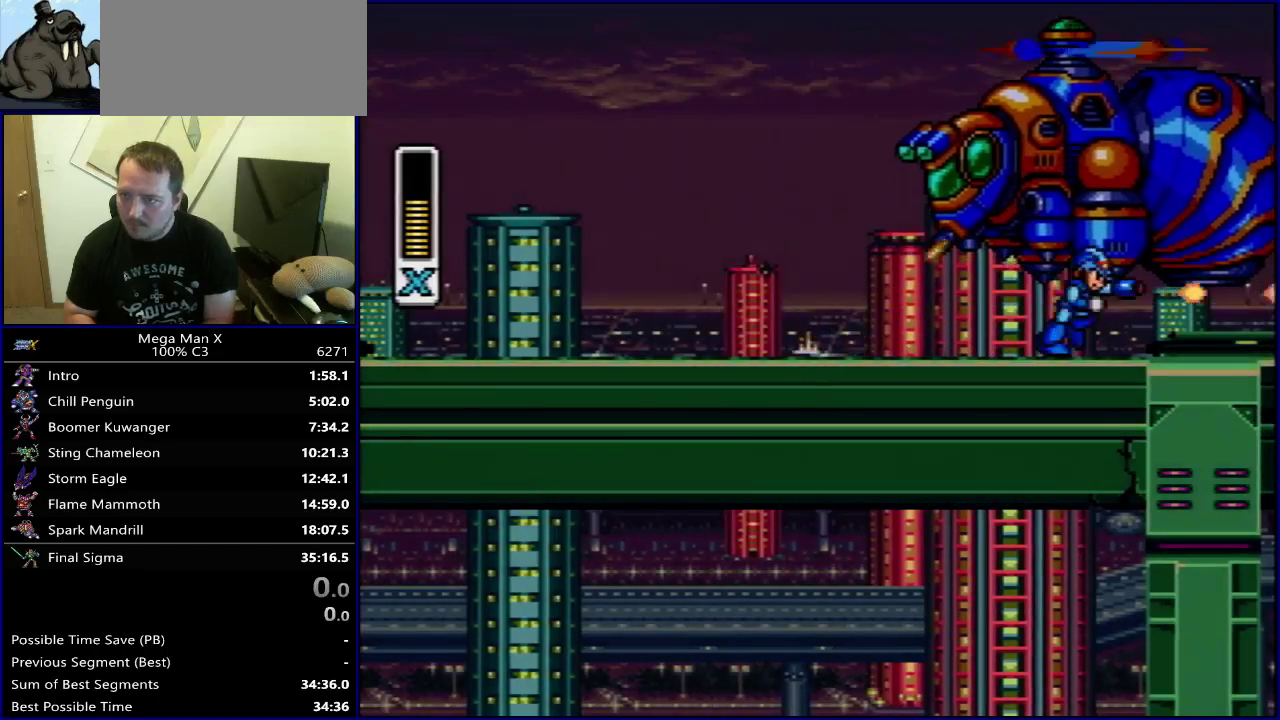
{"dt_ms": 400, "buttons": []}
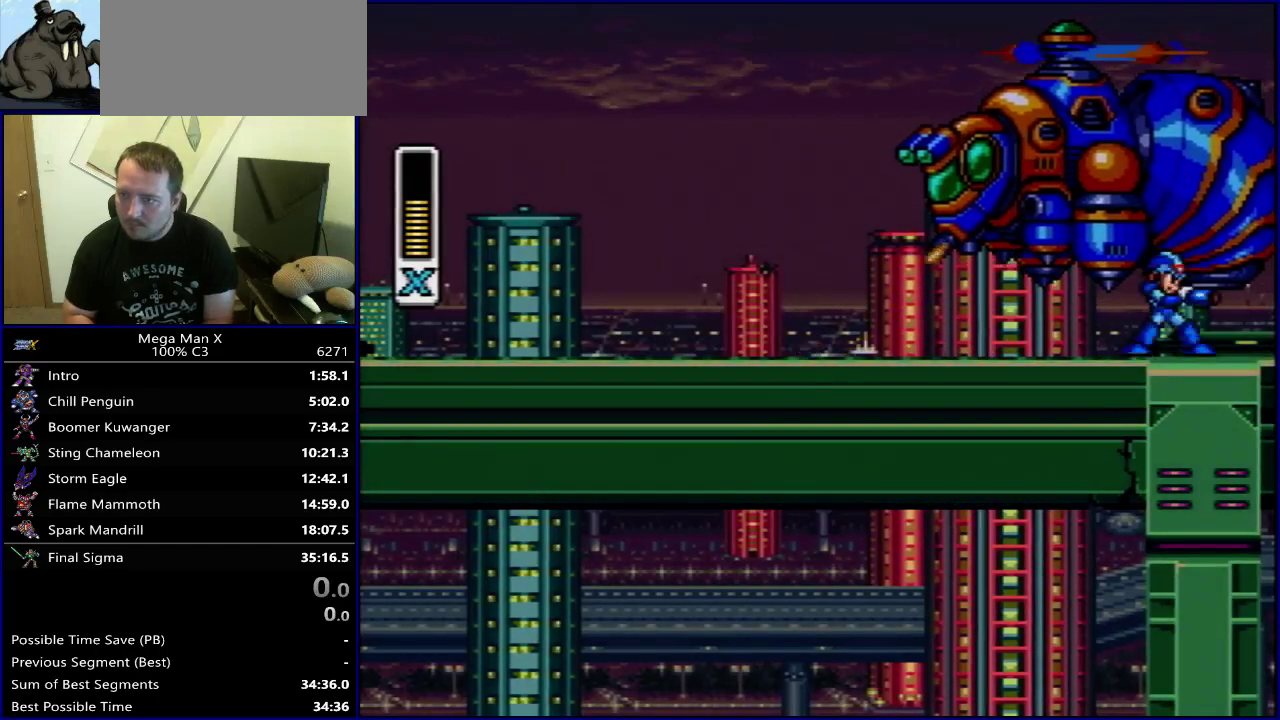
{"dt_ms": 800, "buttons": ["Y"]}
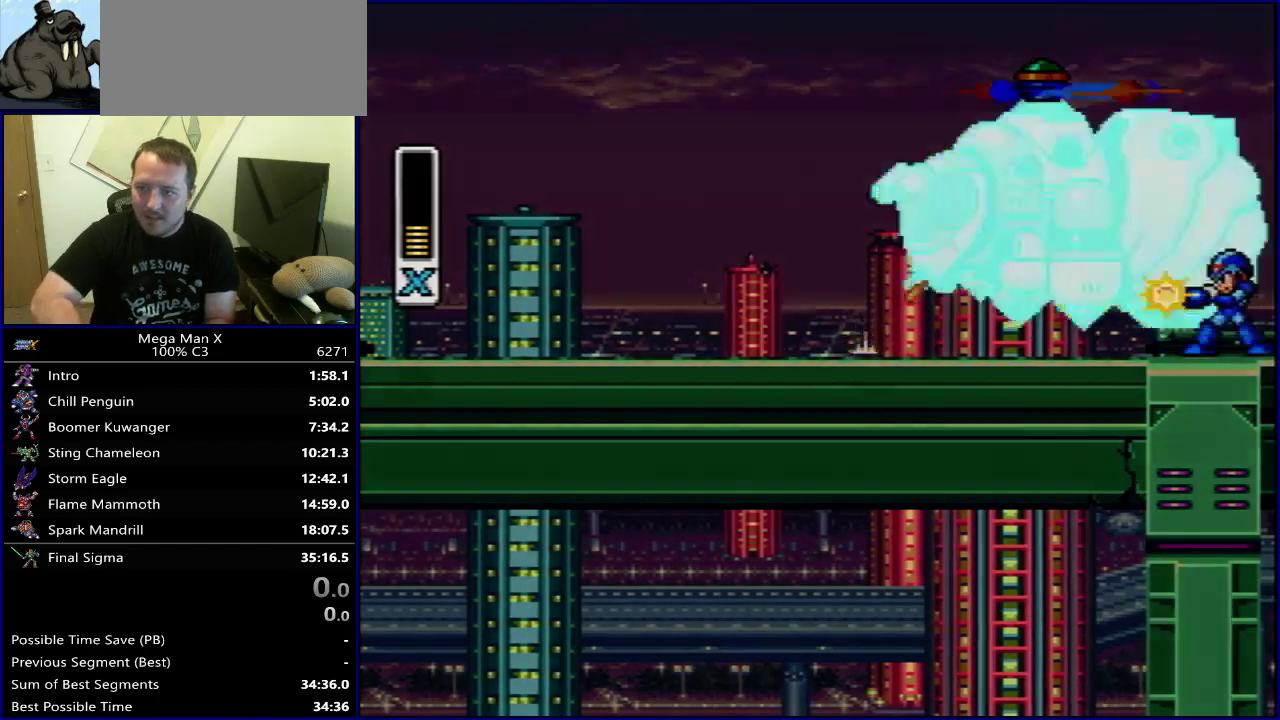
{"dt_ms": 400, "buttons": [], "events": [[183, "Y", "up"]]}
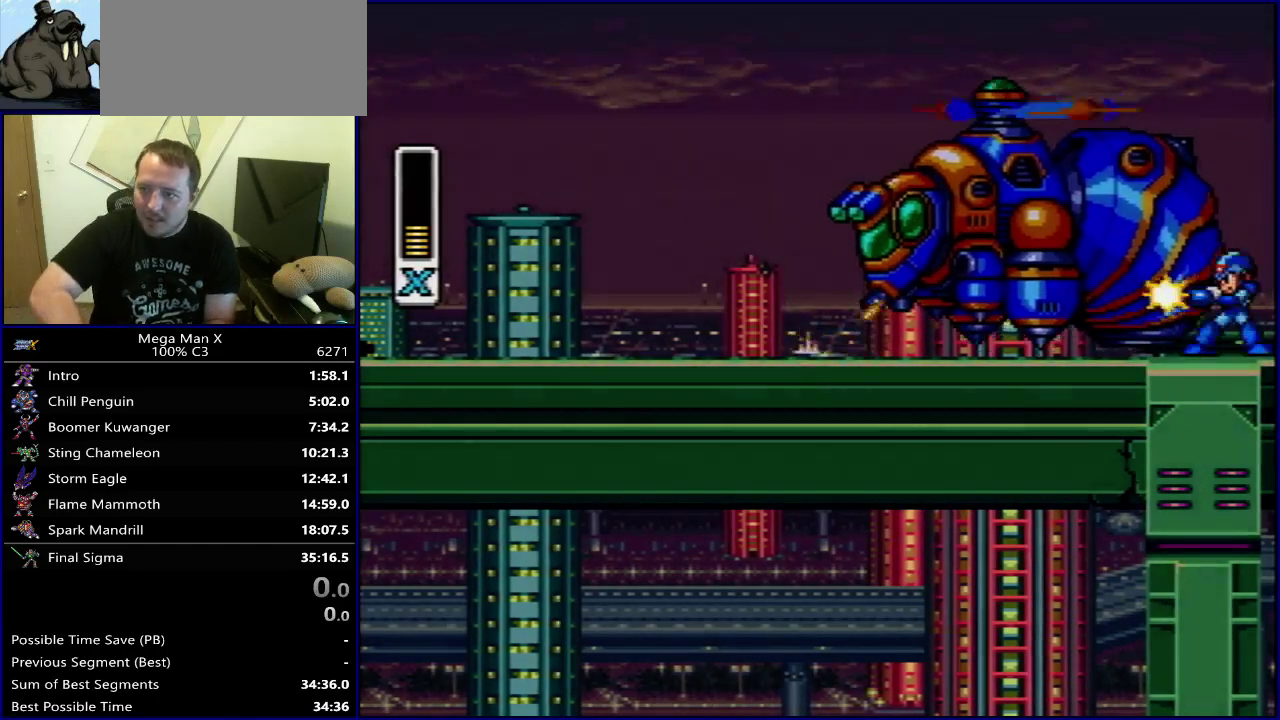
{"dt_ms": 400, "buttons": [], "events": [[17, "Y", "down"], [383, "Y", "up"]]}
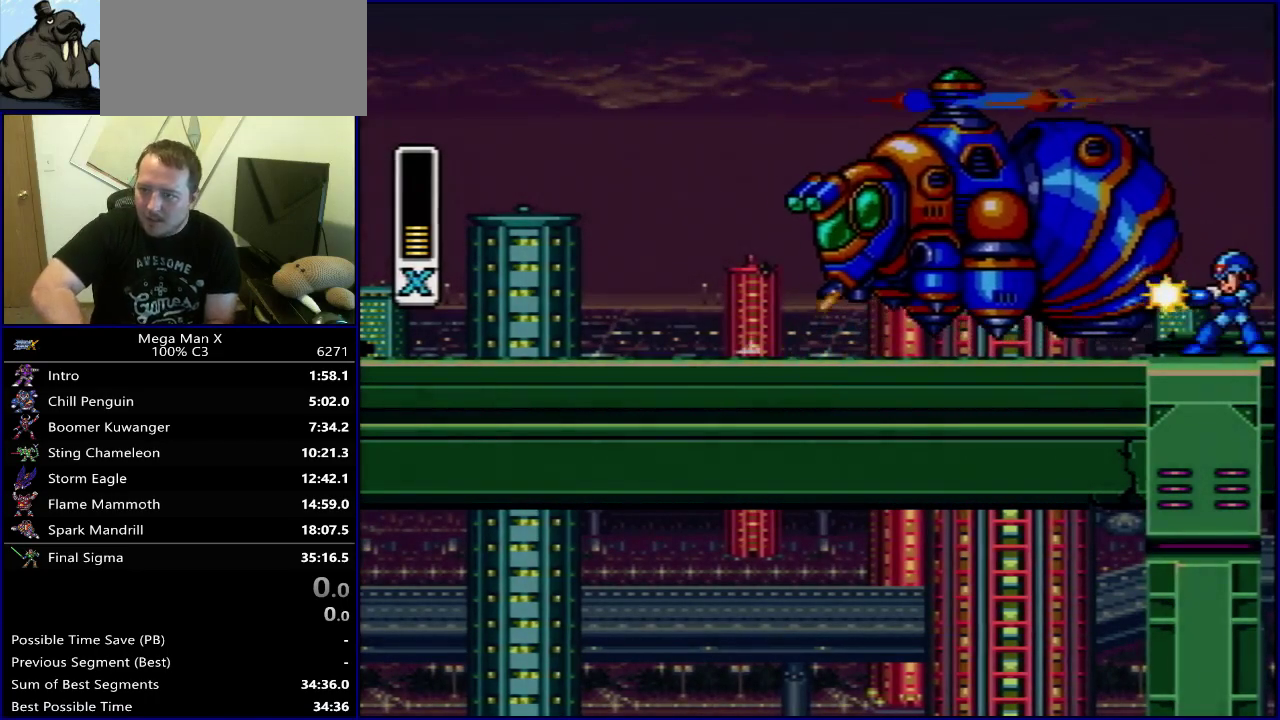
{"dt_ms": 500, "buttons": ["Y"], "events": [[50, "Y", "down"]]}
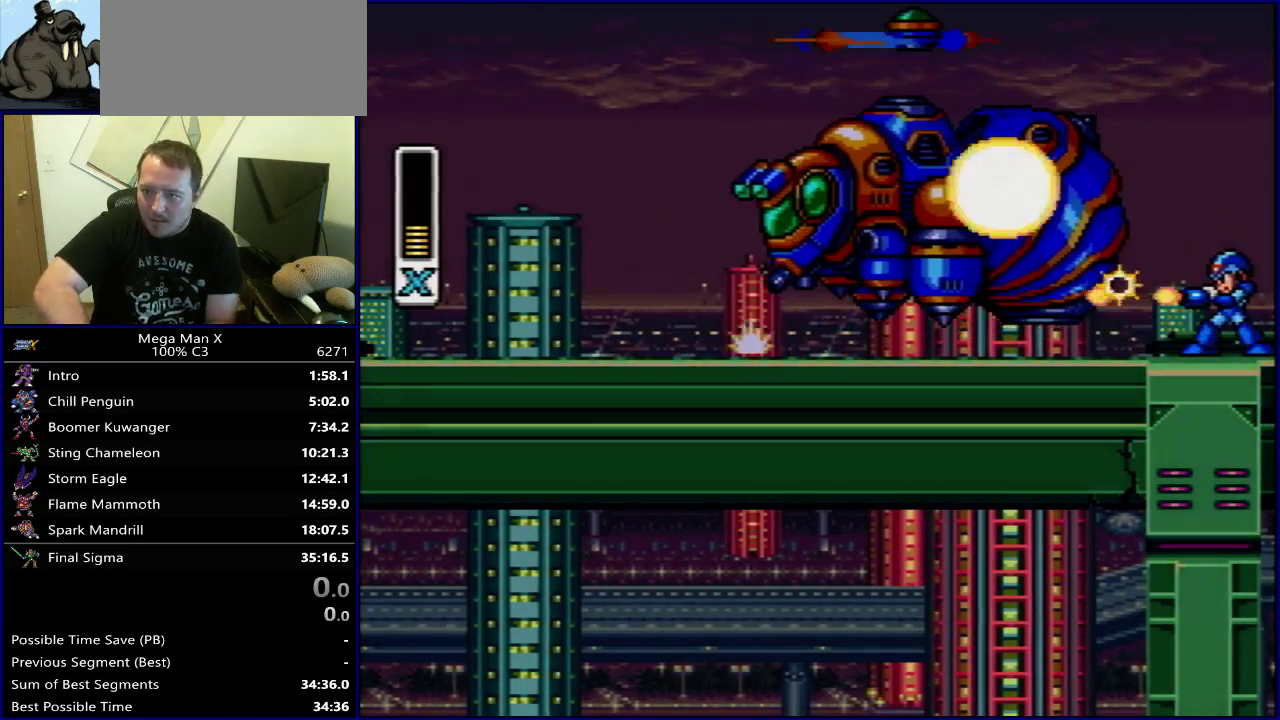
{"dt_ms": 500, "buttons": [], "events": [[67, "Y", "up"]]}